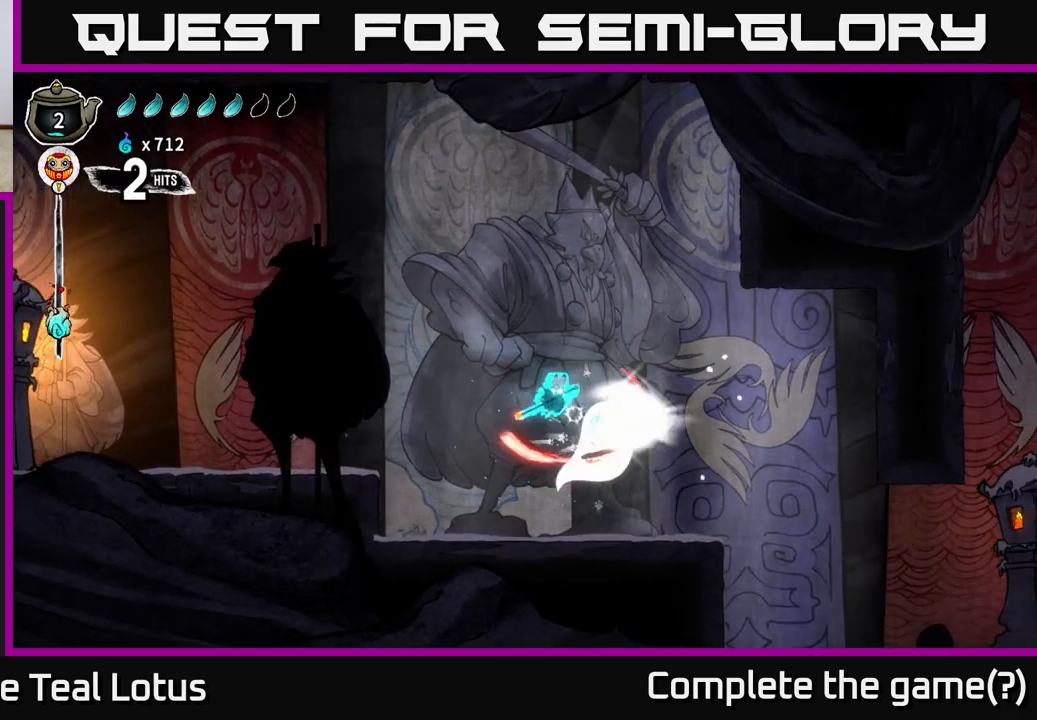
Gameplay with a controller (Xbox layout); each line is a JSON object with the inputs held at the frame after it. "events" lists button and stick changes between this image and that frame as [ms after this image, input, new state], when the widget could be followed in between.
{"buttons": ["X"], "left_stick": "center", "right_stick": "center", "events": [[33, "X", "up"], [217, "X", "down"], [350, "X", "up"], [467, "X", "down"]]}
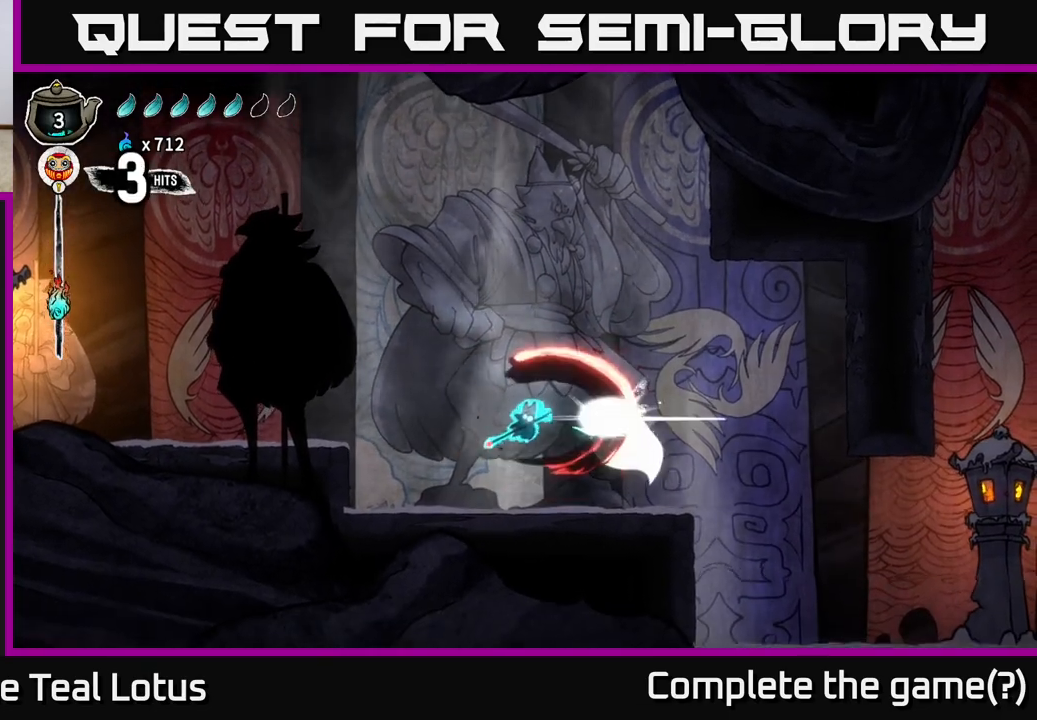
{"buttons": ["A"], "left_stick": "right", "right_stick": "center", "events": [[83, "X", "up"], [367, "left_stick", "right"], [417, "A", "down"]]}
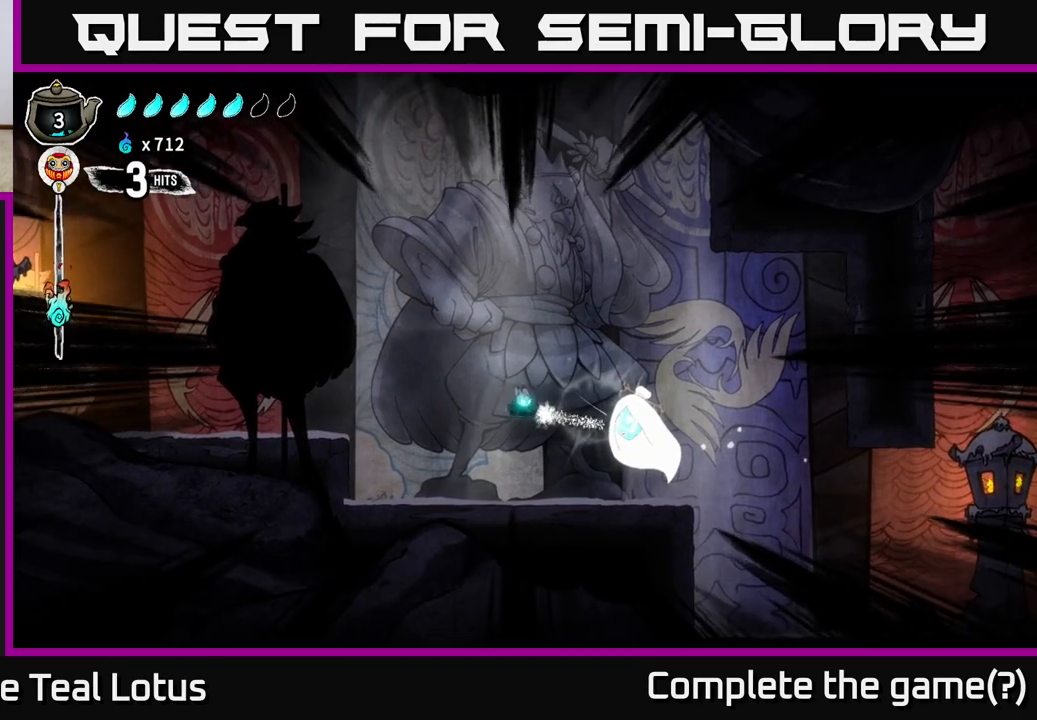
{"buttons": [], "left_stick": "right", "right_stick": "center", "events": [[17, "X", "down"], [67, "A", "up"], [133, "X", "up"]]}
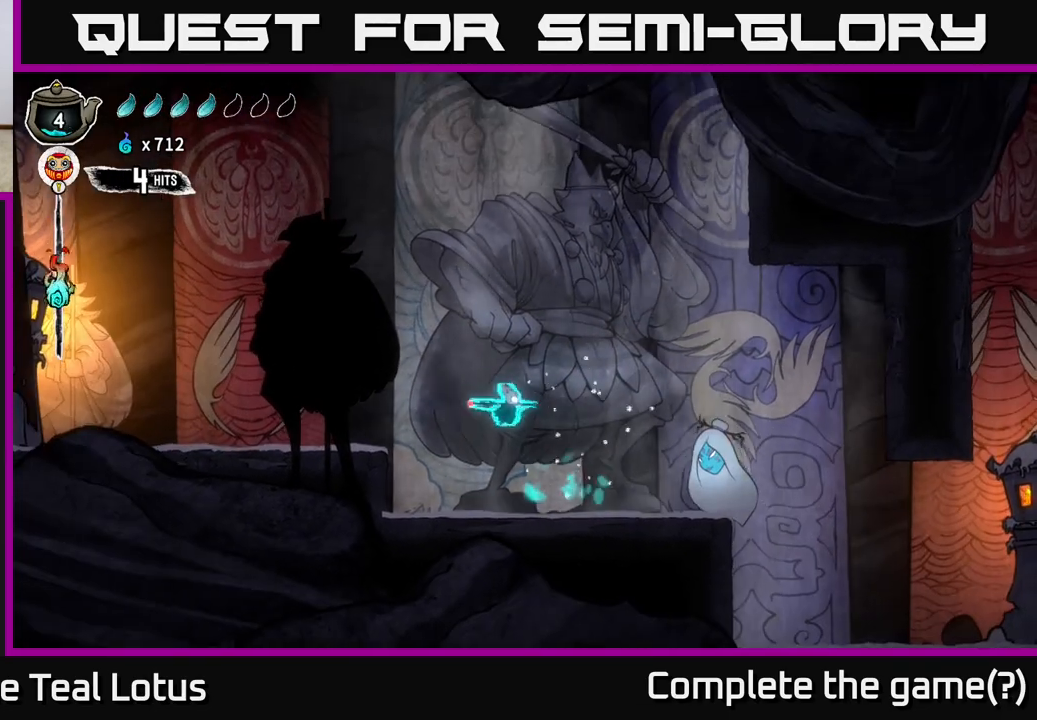
{"buttons": [], "left_stick": "right", "right_stick": "center", "events": [[117, "Y", "down"], [150, "left_stick", "center"], [267, "Y", "up"], [333, "left_stick", "right"], [417, "Y", "down"], [483, "Y", "up"]]}
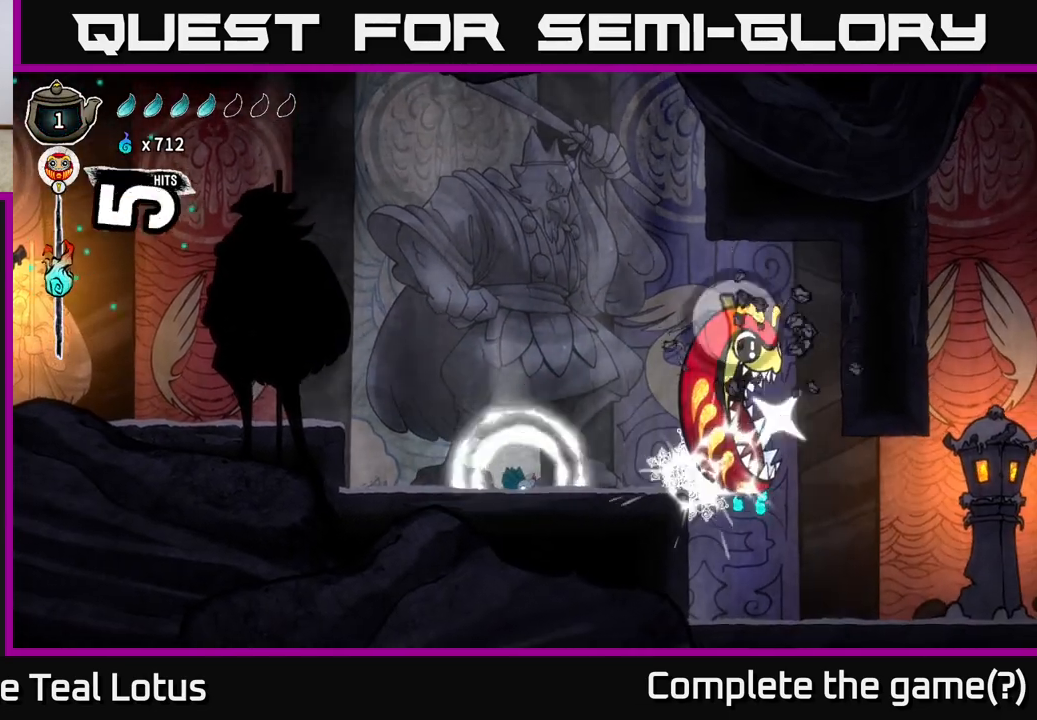
{"buttons": ["R2"], "left_stick": "right", "right_stick": "center", "events": [[467, "R2", "down"]]}
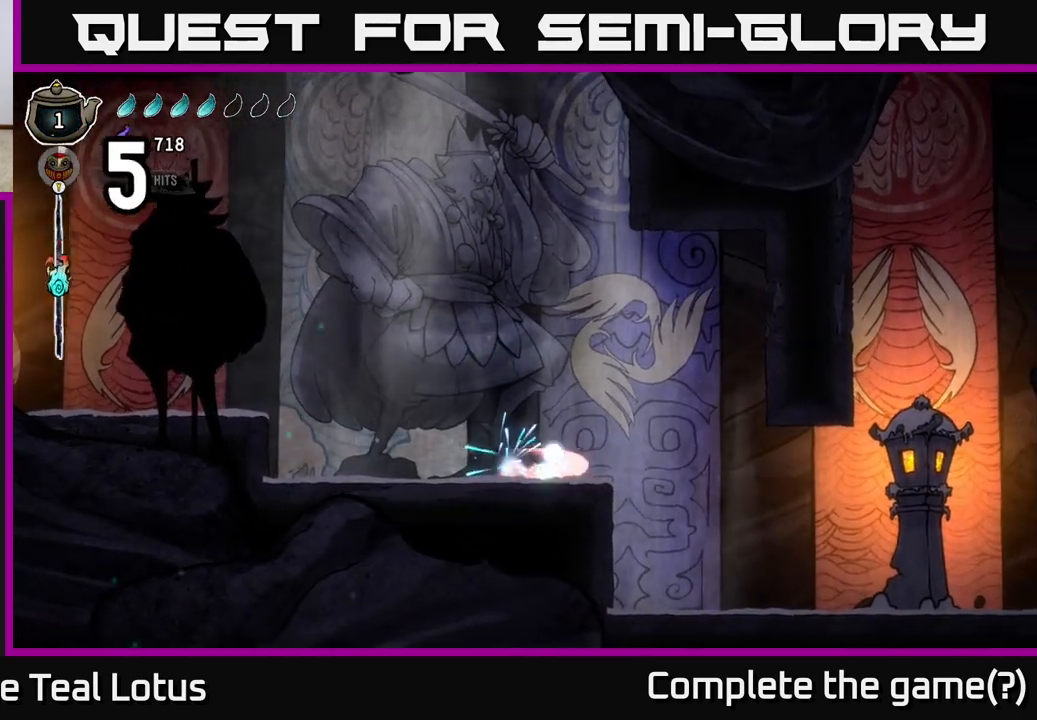
{"buttons": ["A"], "left_stick": "left", "right_stick": "center", "events": [[67, "left_stick", "left"], [150, "R2", "up"], [300, "A", "down"]]}
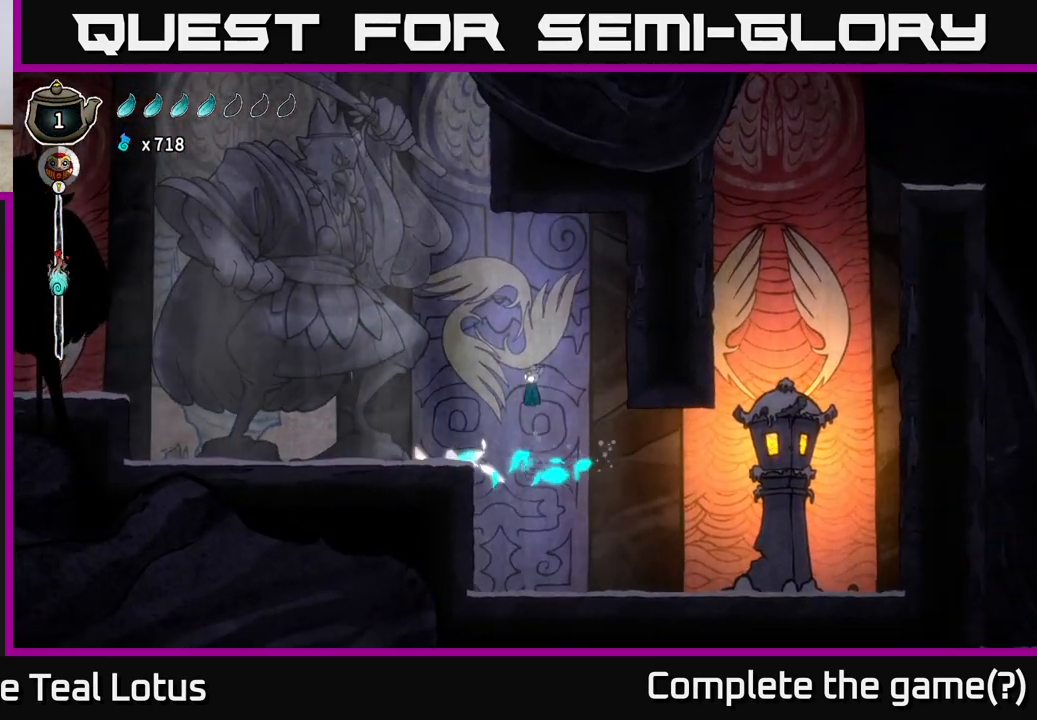
{"buttons": [], "left_stick": "left", "right_stick": "center", "events": [[33, "A", "up"], [350, "left_stick", "center"], [500, "left_stick", "left"]]}
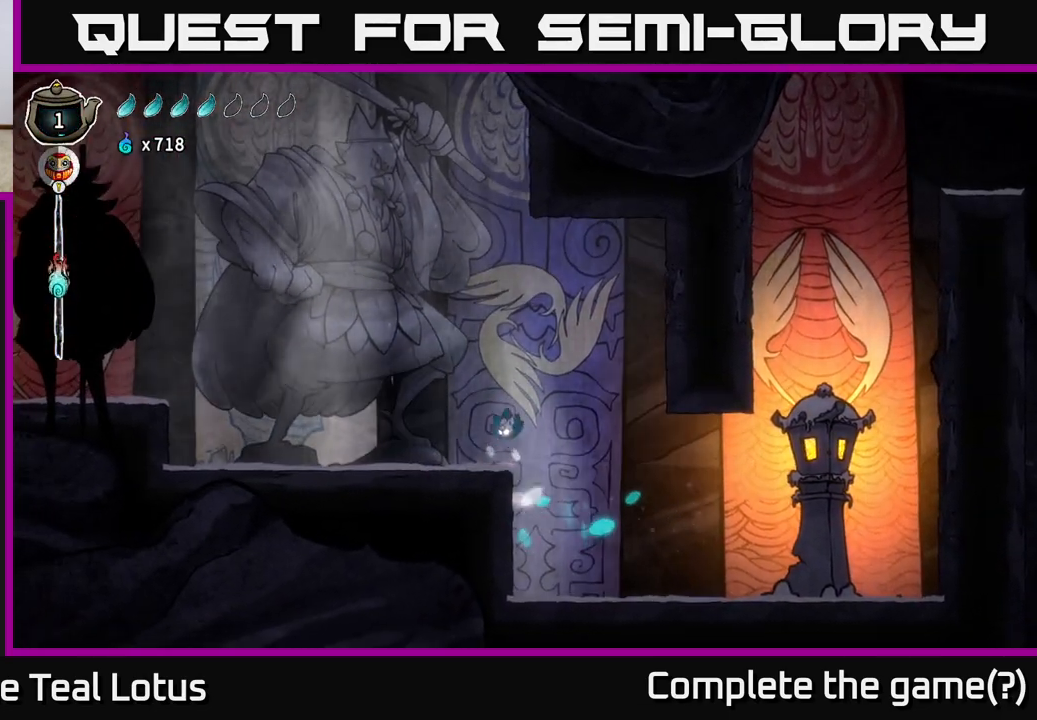
{"buttons": ["R2"], "left_stick": "left", "right_stick": "center", "events": [[300, "R2", "down"]]}
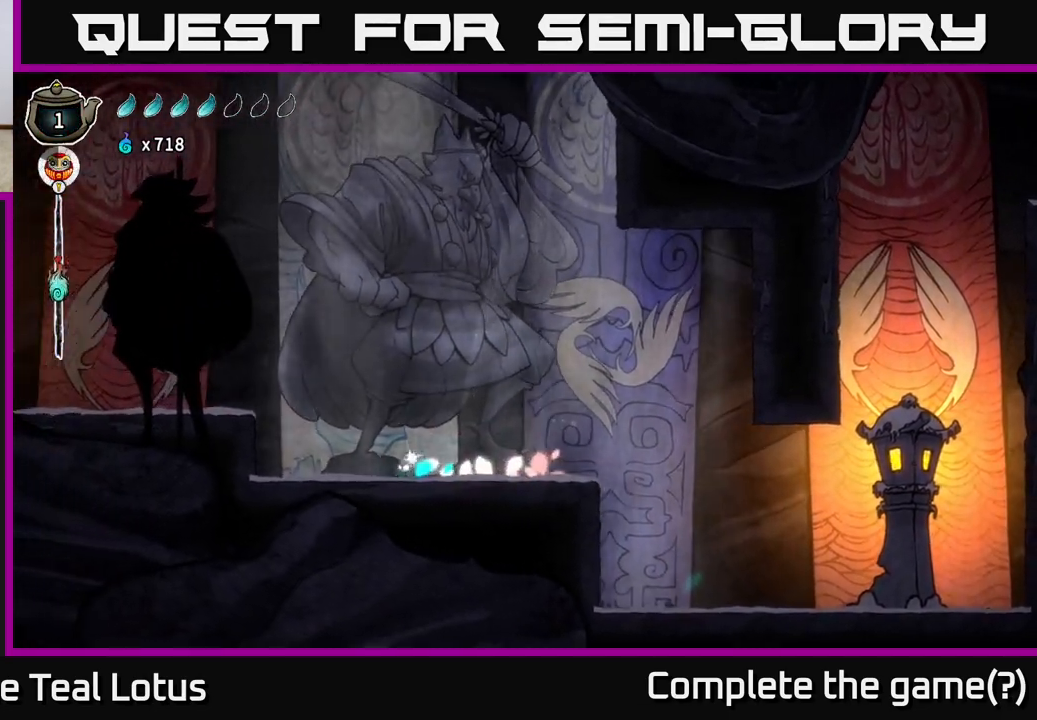
{"buttons": [], "left_stick": "left", "right_stick": "center", "events": [[17, "A", "down"], [433, "A", "up"], [450, "R2", "up"]]}
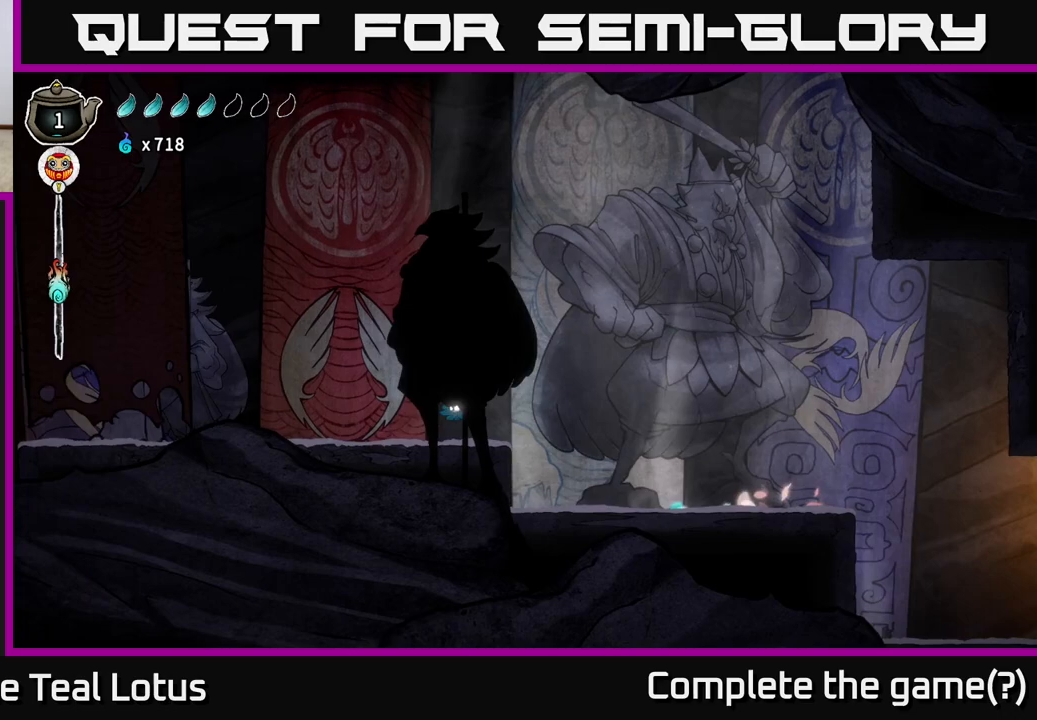
{"buttons": ["A", "R2"], "left_stick": "left", "right_stick": "center", "events": [[217, "R2", "down"], [450, "A", "down"]]}
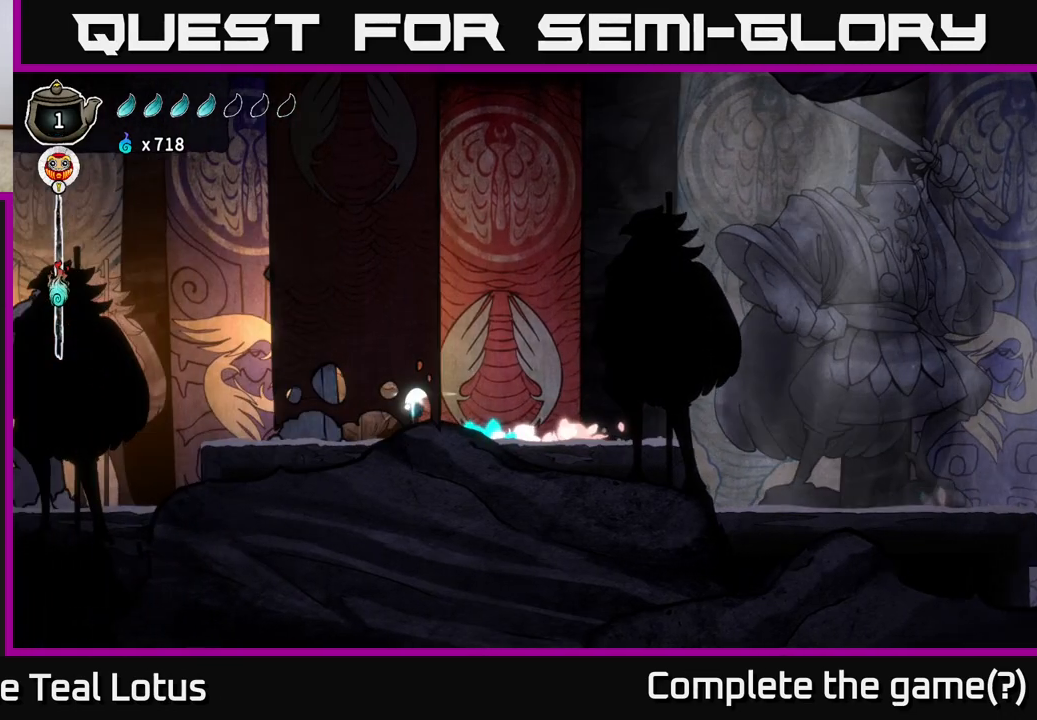
{"buttons": [], "left_stick": "left", "right_stick": "center", "events": [[67, "X", "down"], [250, "R2", "up"], [267, "X", "up"], [283, "A", "up"]]}
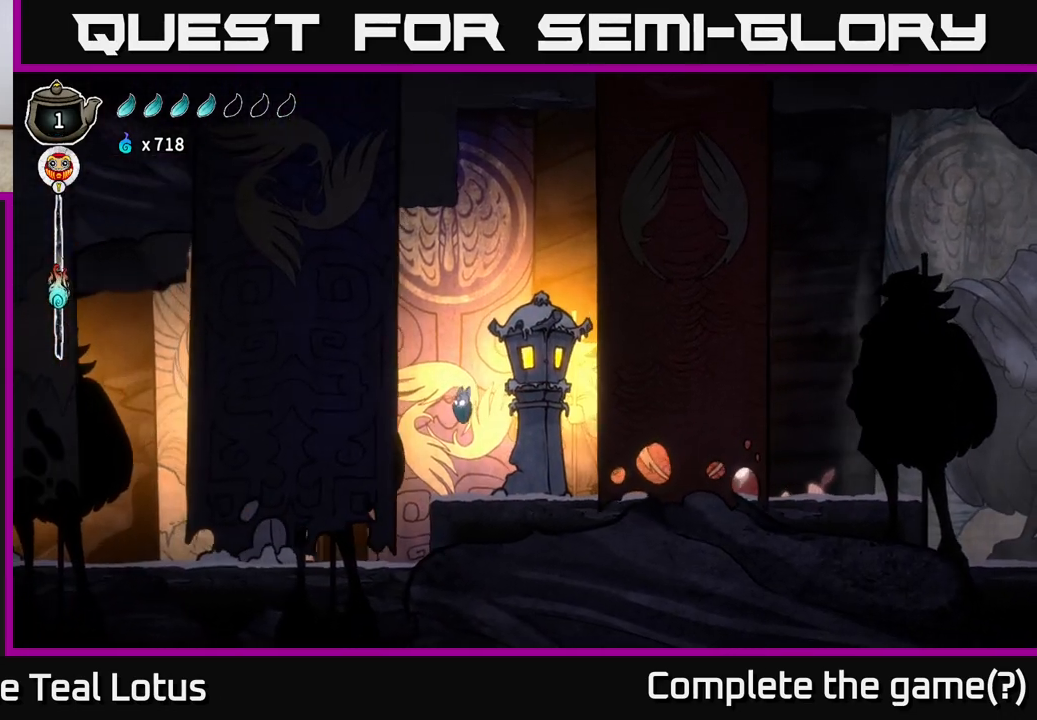
{"buttons": ["SELECT"], "left_stick": "center", "right_stick": "center", "events": [[183, "R2", "down"], [367, "left_stick", "center"], [383, "R2", "up"], [450, "SELECT", "down"]]}
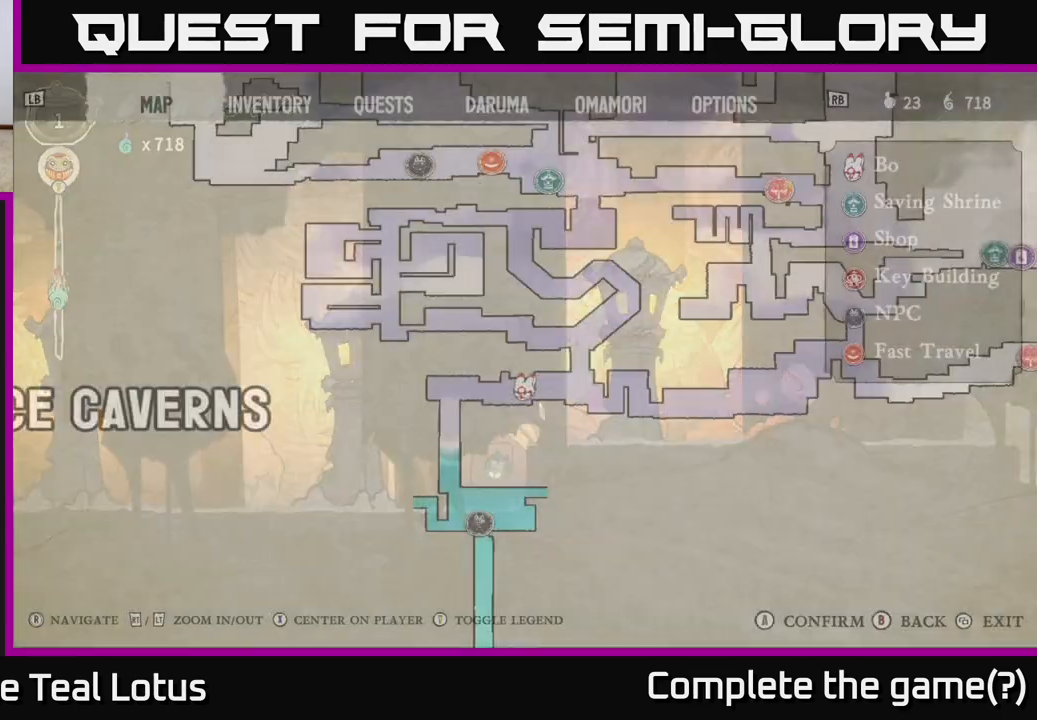
{"buttons": [], "left_stick": "center", "right_stick": "center", "events": [[100, "SELECT", "up"]]}
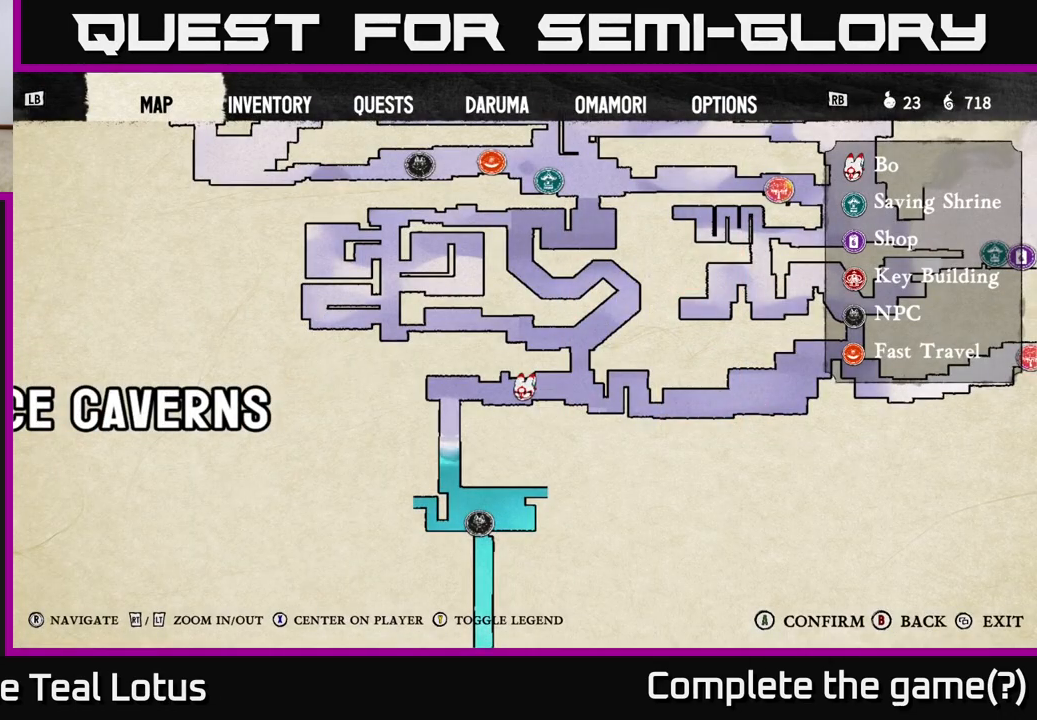
{"buttons": [], "left_stick": "center", "right_stick": "center", "events": []}
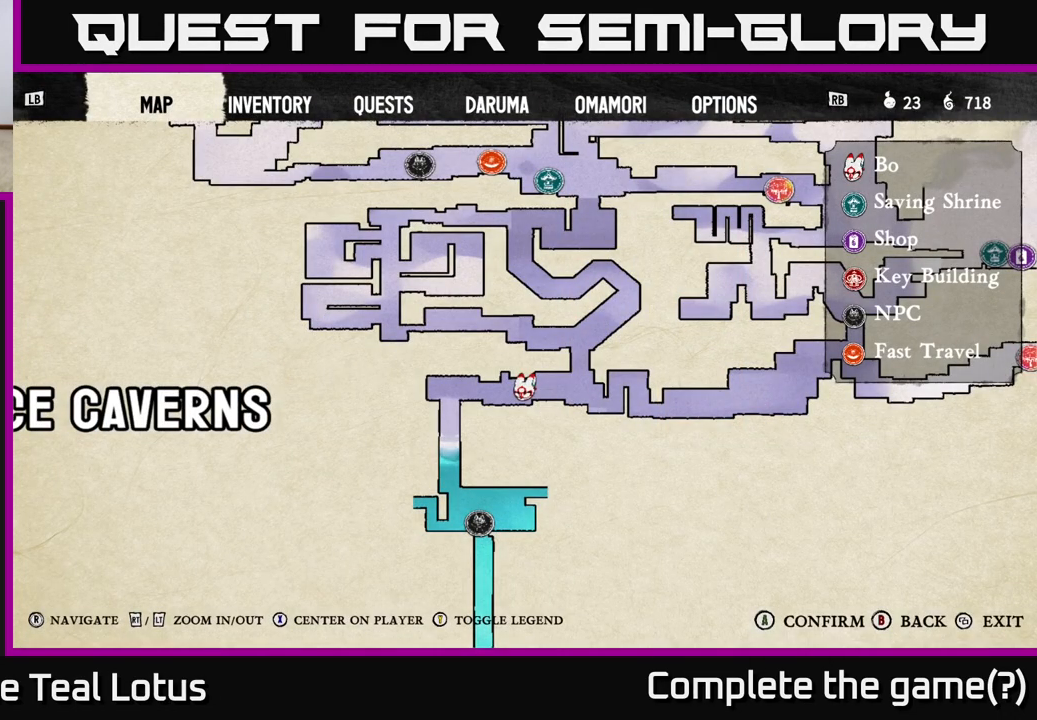
{"buttons": [], "left_stick": "center", "right_stick": "center", "events": []}
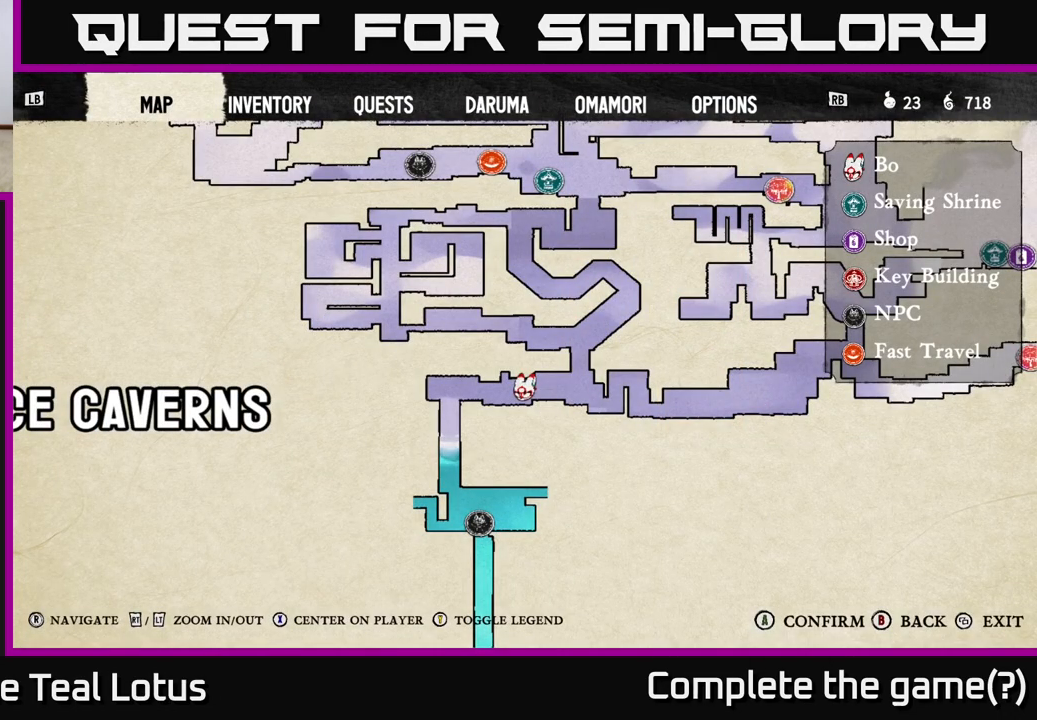
{"buttons": ["SELECT"], "left_stick": "center", "right_stick": "center", "events": [[450, "SELECT", "down"]]}
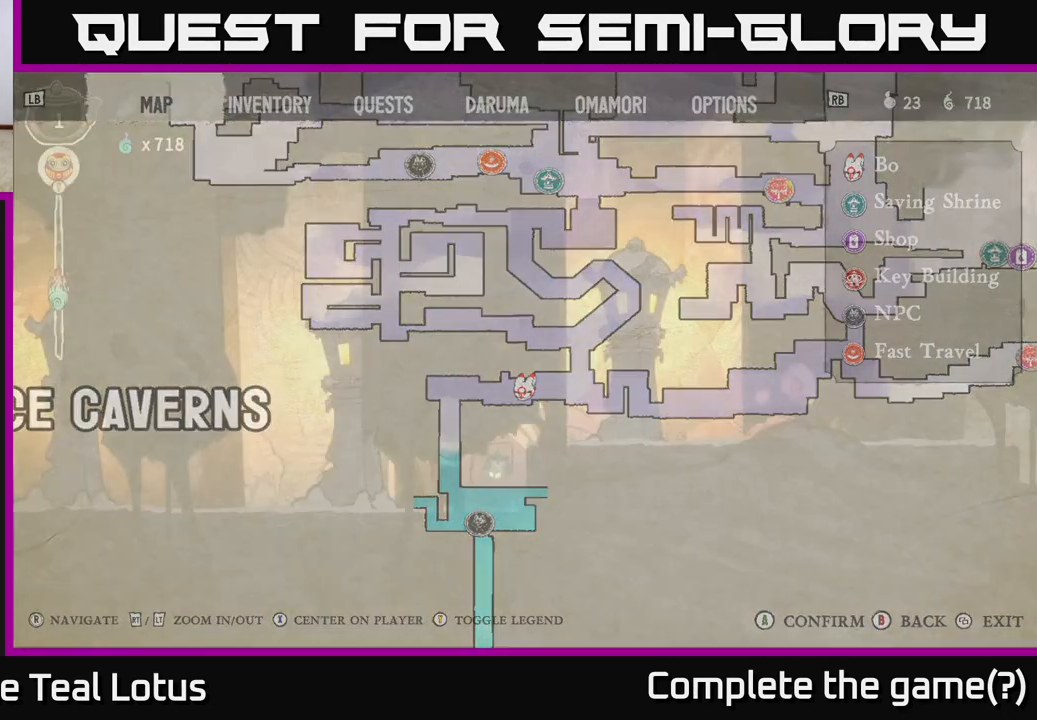
{"buttons": ["R2"], "left_stick": "left", "right_stick": "center", "events": [[17, "SELECT", "up"], [167, "left_stick", "left"], [333, "R2", "down"]]}
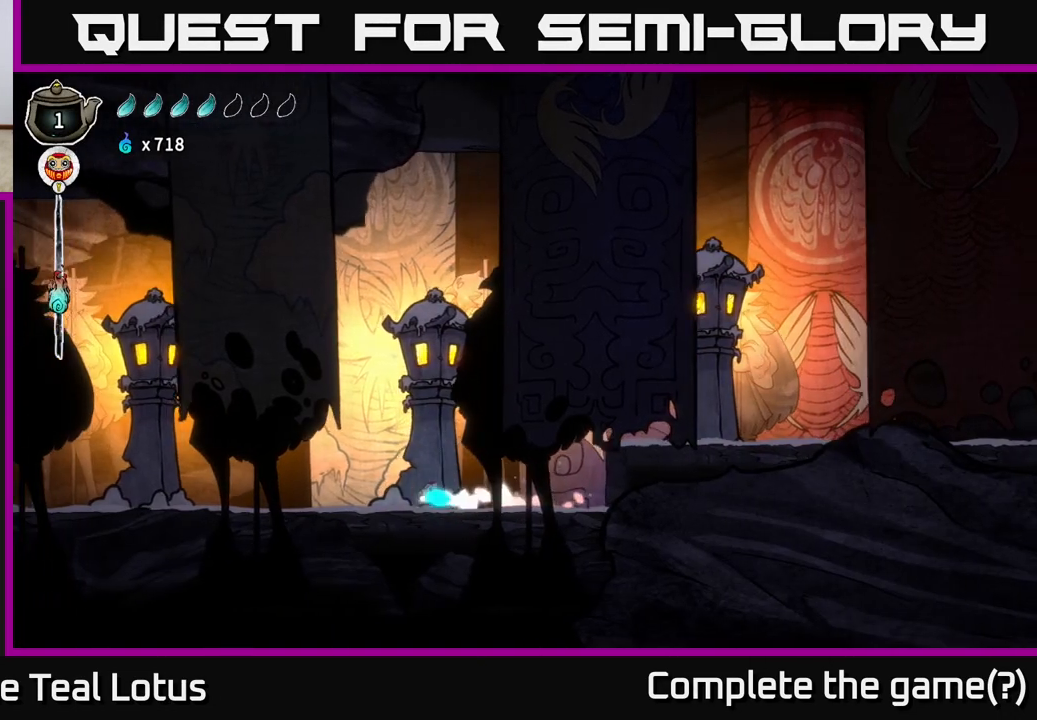
{"buttons": [], "left_stick": "left", "right_stick": "center", "events": [[67, "A", "down"], [367, "A", "up"], [400, "R2", "up"]]}
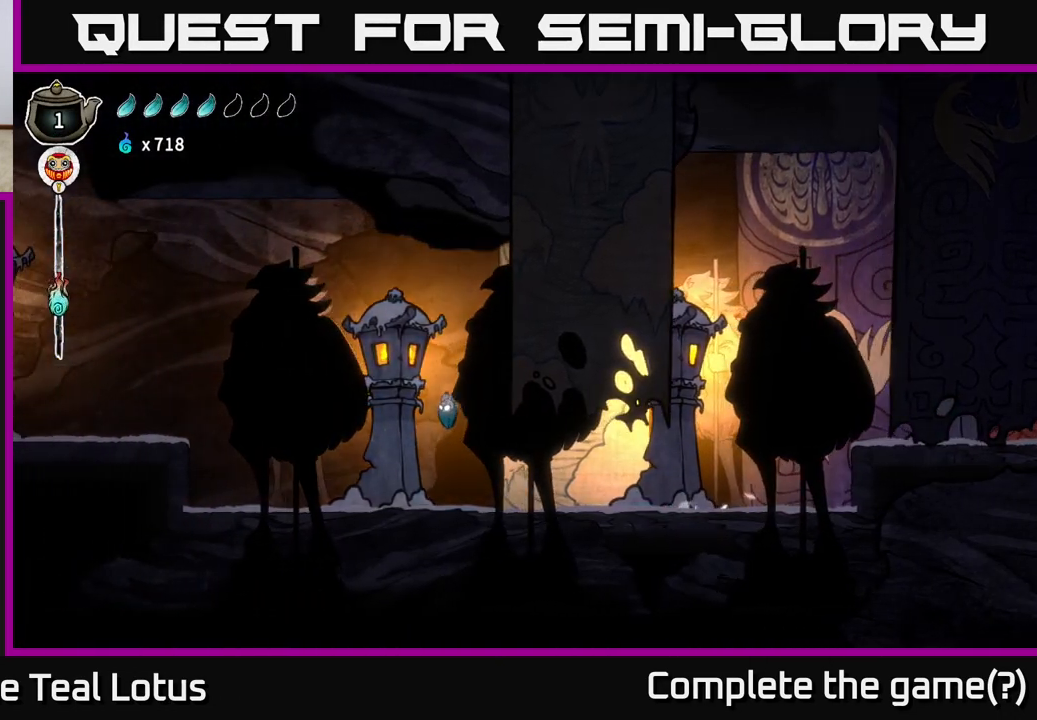
{"buttons": ["R2"], "left_stick": "left", "right_stick": "center", "events": [[467, "R2", "down"]]}
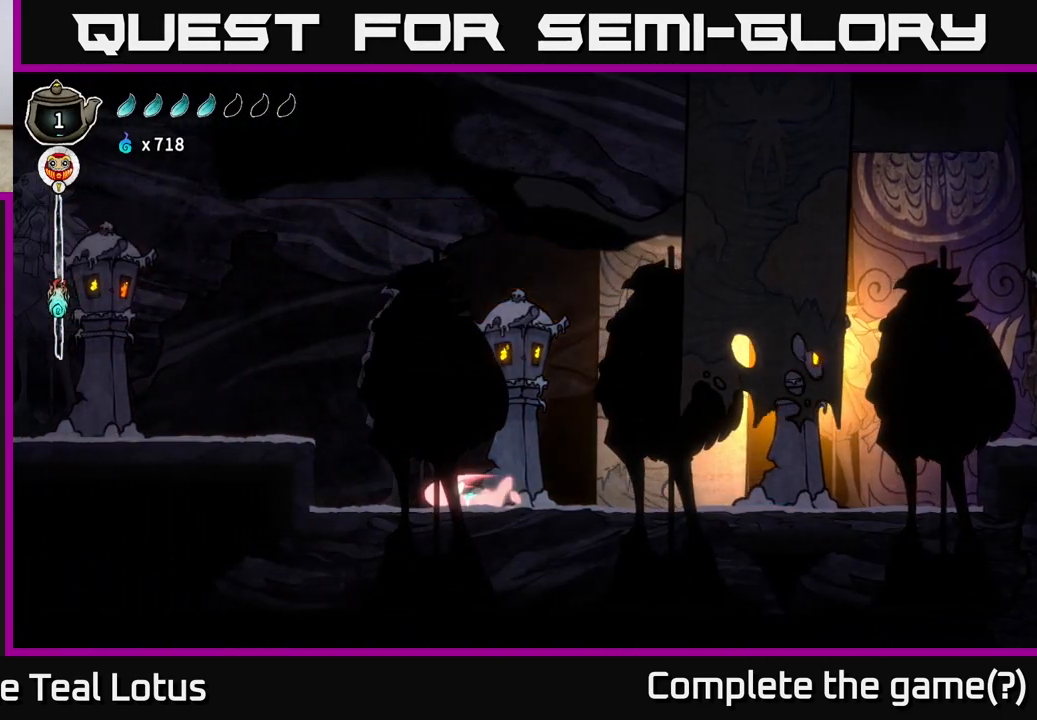
{"buttons": ["A"], "left_stick": "left", "right_stick": "center", "events": [[17, "A", "down"], [383, "A", "up"], [417, "R2", "up"], [467, "A", "down"]]}
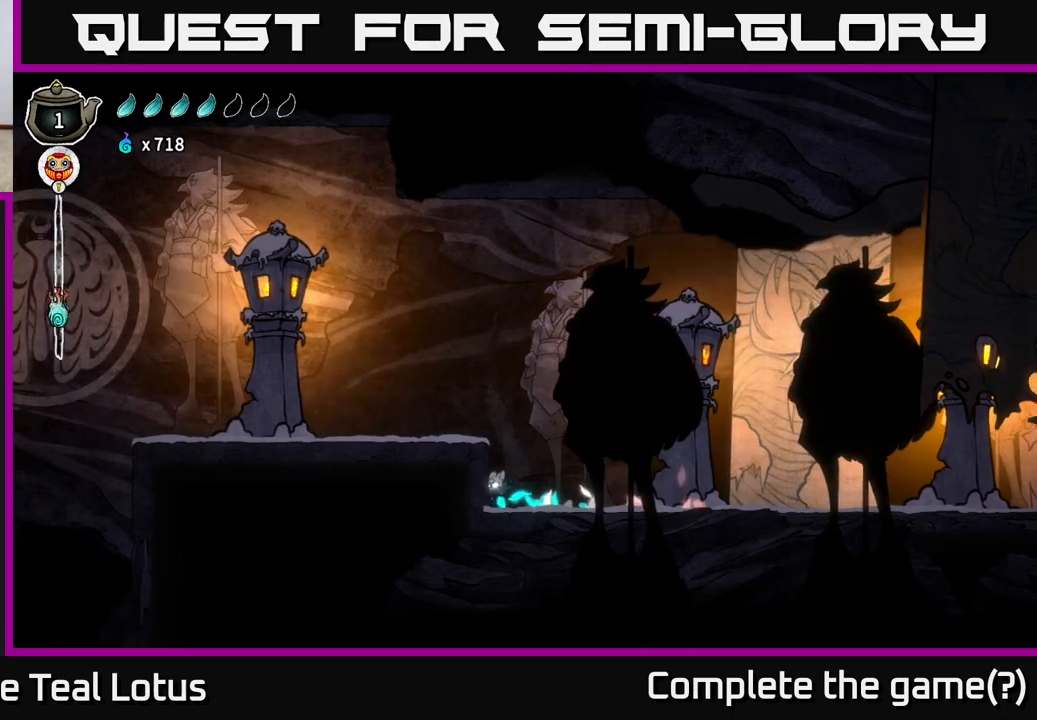
{"buttons": [], "left_stick": "left", "right_stick": "center", "events": [[183, "left_stick", "up-left"], [300, "A", "up"], [433, "left_stick", "left"]]}
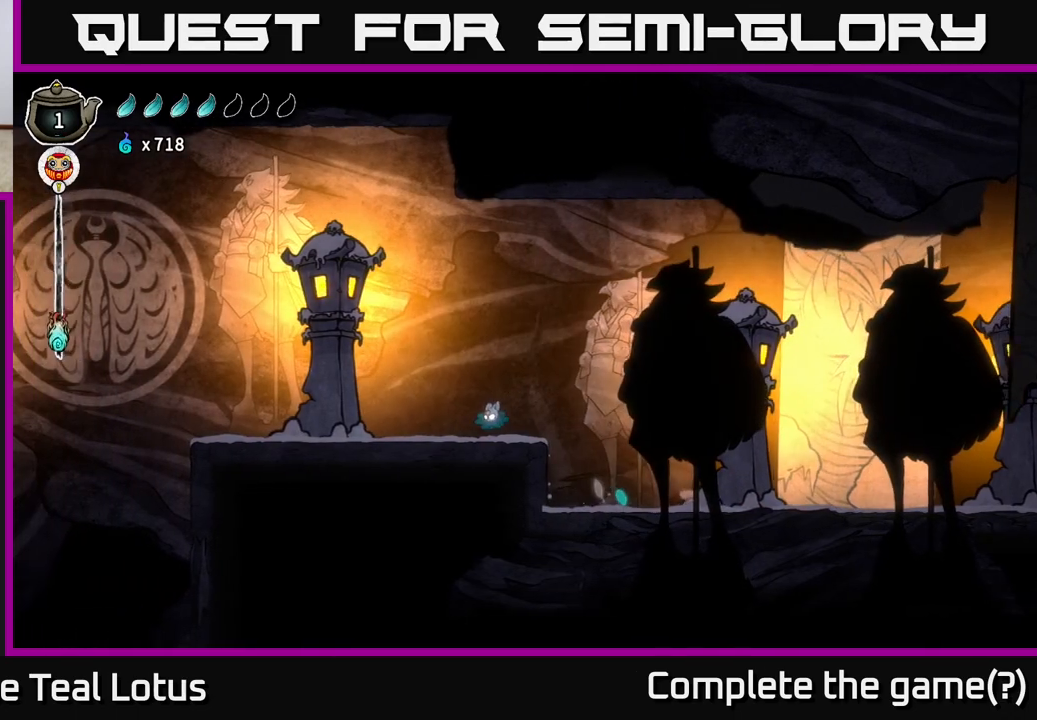
{"buttons": ["A", "R2"], "left_stick": "up-left", "right_stick": "center", "events": [[150, "R2", "down"], [150, "left_stick", "up-left"], [450, "A", "down"]]}
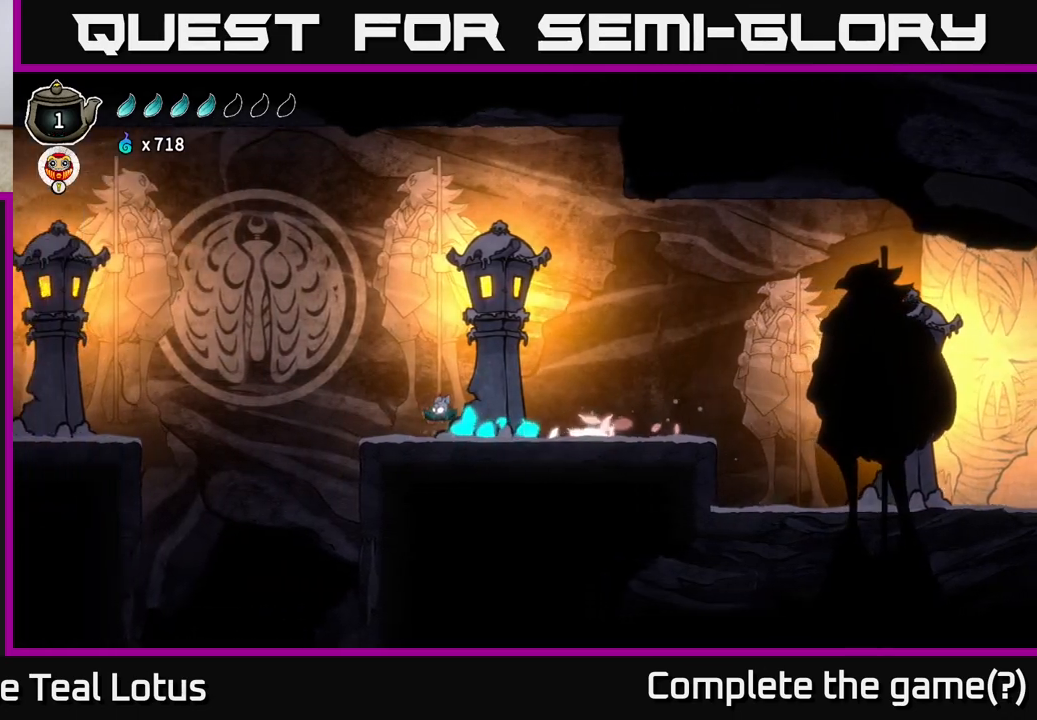
{"buttons": ["A", "R2"], "left_stick": "up-left", "right_stick": "center", "events": []}
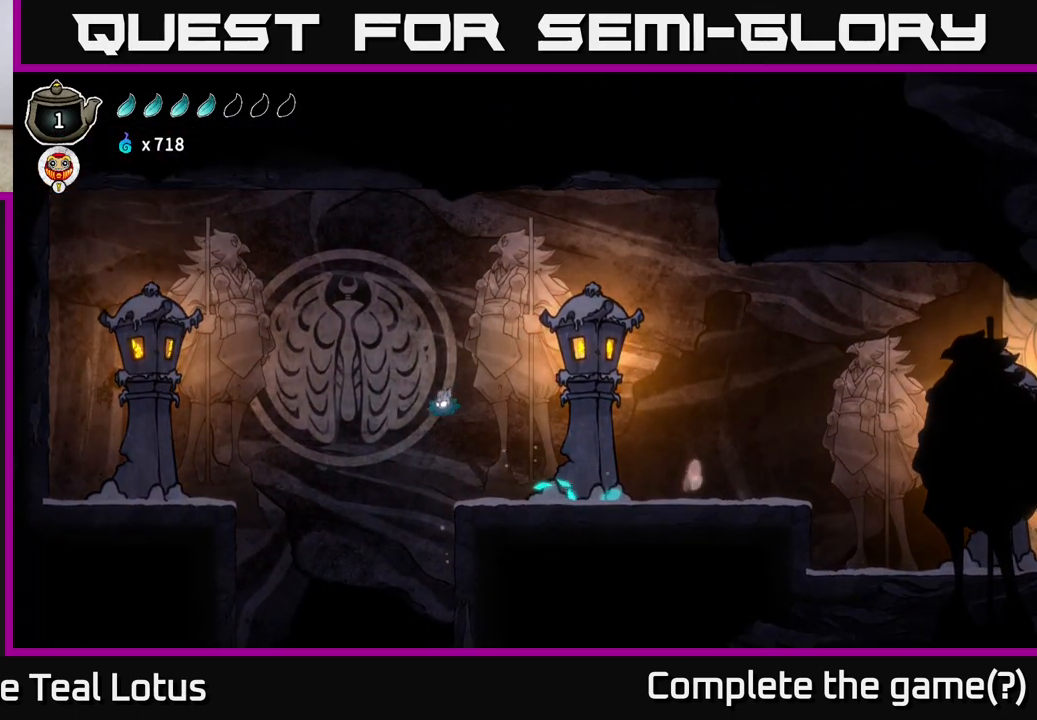
{"buttons": [], "left_stick": "center", "right_stick": "center", "events": [[217, "A", "up"], [250, "R2", "up"], [400, "left_stick", "center"]]}
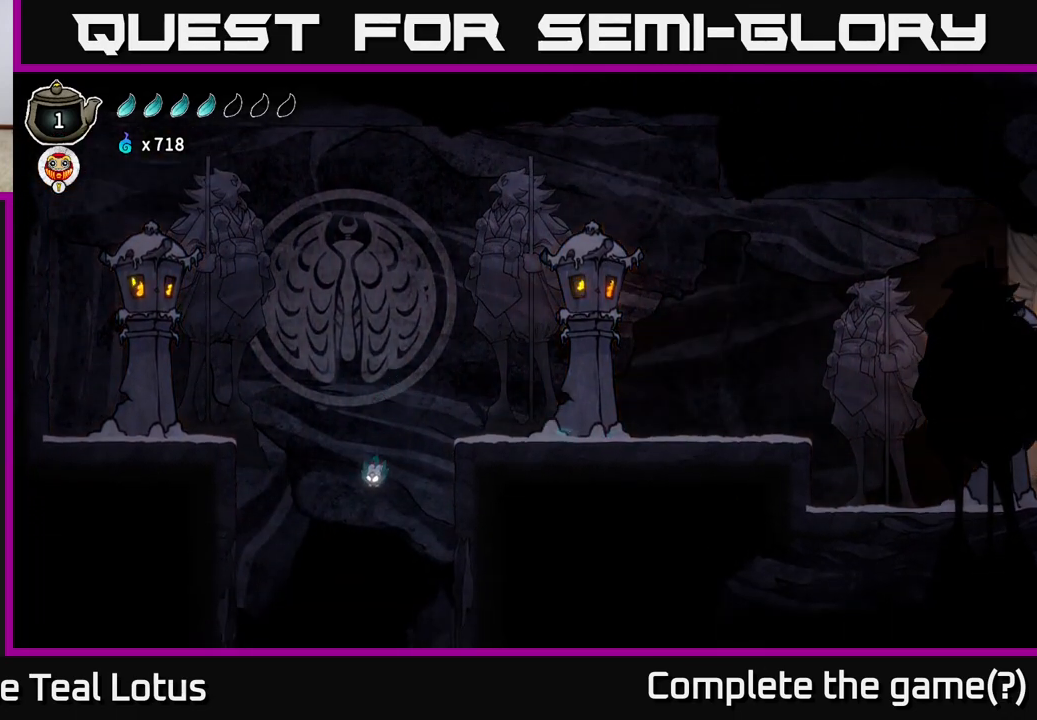
{"buttons": [], "left_stick": "center", "right_stick": "center", "events": [[233, "left_stick", "left"], [400, "left_stick", "center"]]}
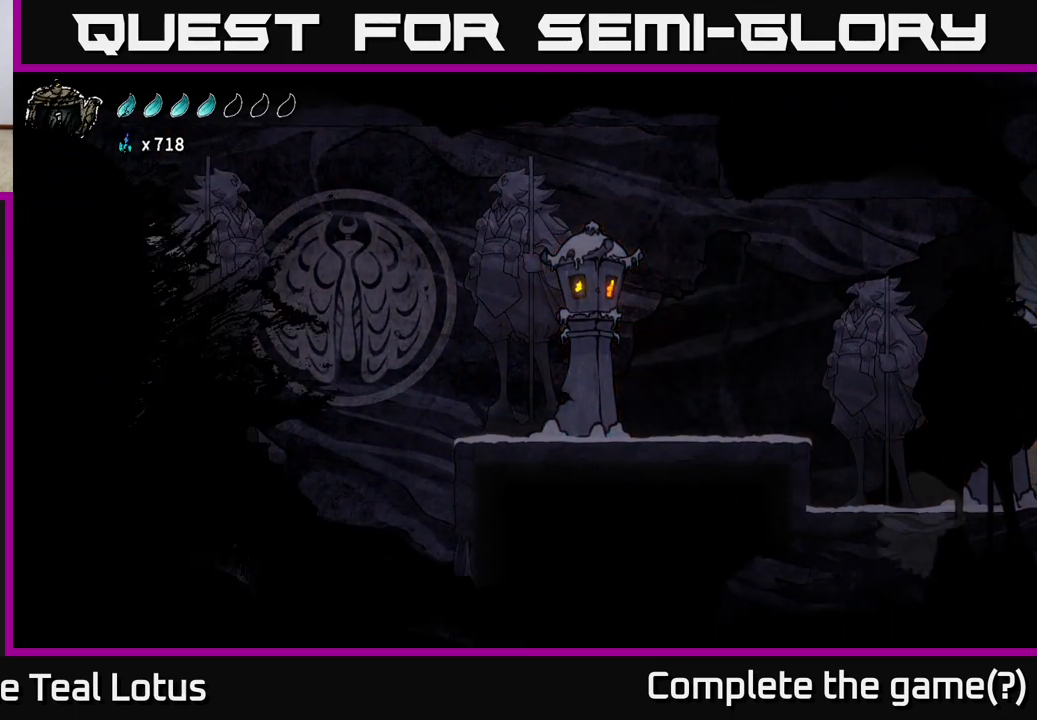
{"buttons": [], "left_stick": "center", "right_stick": "center", "events": []}